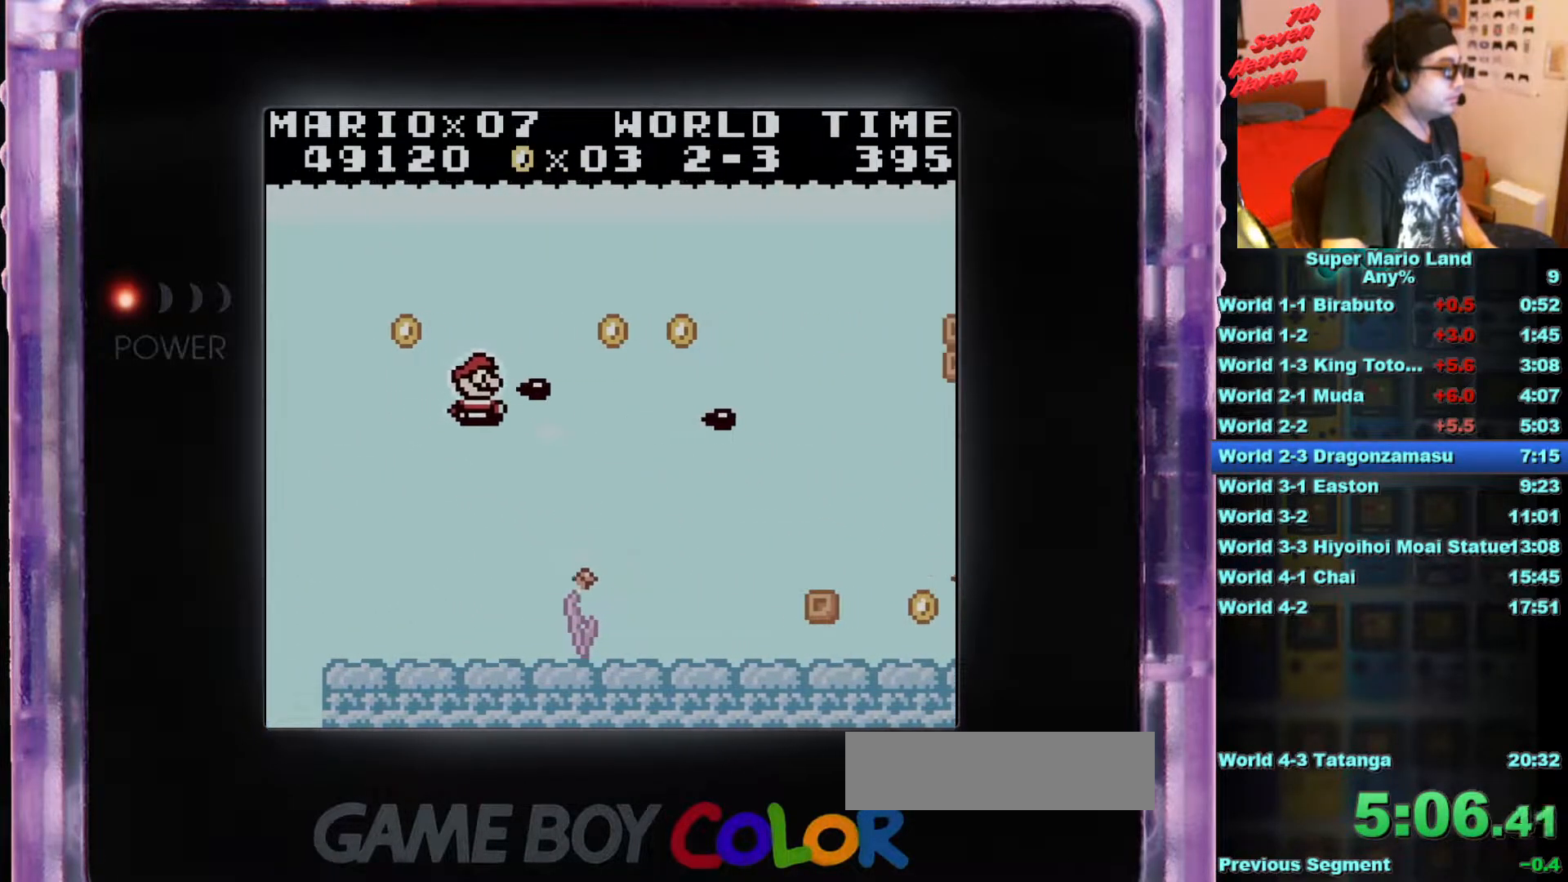
Gameplay with a controller (Nintendo layout); each line is a JSON object with the inputs held at the frame after it. "events" lists button and stick changes between this image and that frame as [ms after this image, input, new state], when the widget could be followed in between. Not read: L3 R3.
{"buttons": ["DPAD_UP", "DPAD_RIGHT"]}
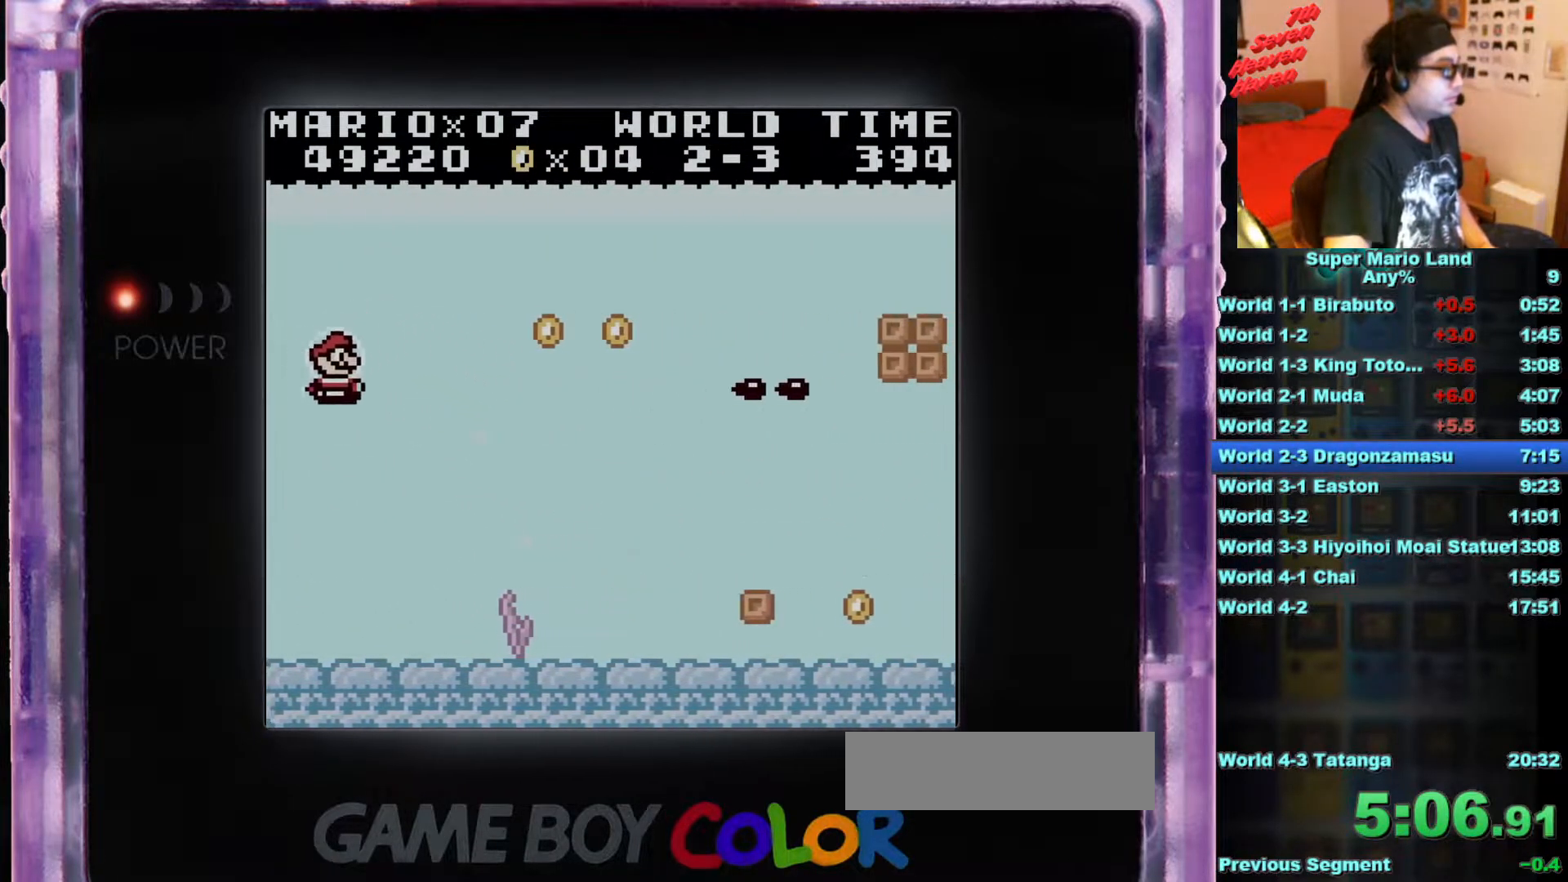
{"buttons": ["DPAD_RIGHT"], "events": [[33, "B", "down"], [150, "B", "up"], [217, "DPAD_UP", "up"], [234, "DPAD_DOWN", "down"], [334, "B", "down"], [434, "B", "up"], [501, "DPAD_DOWN", "up"]]}
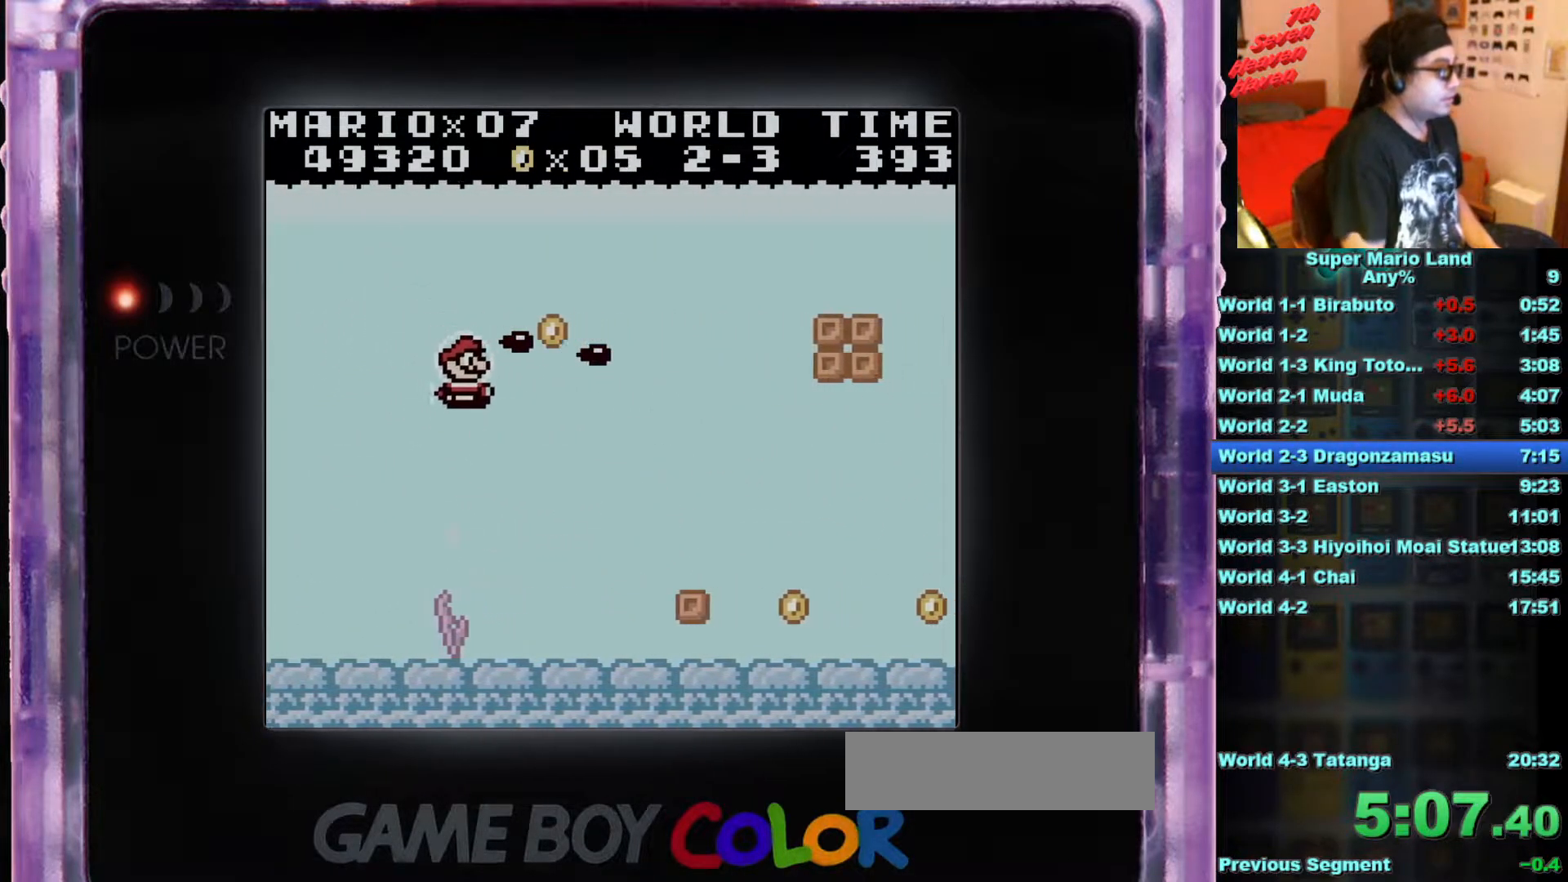
{"buttons": ["B", "DPAD_DOWN", "DPAD_RIGHT"], "events": [[16, "DPAD_UP", "down"], [33, "B", "down"], [116, "B", "up"], [200, "B", "down"], [300, "DPAD_UP", "up"], [333, "B", "up"], [333, "DPAD_DOWN", "down"], [400, "B", "down"]]}
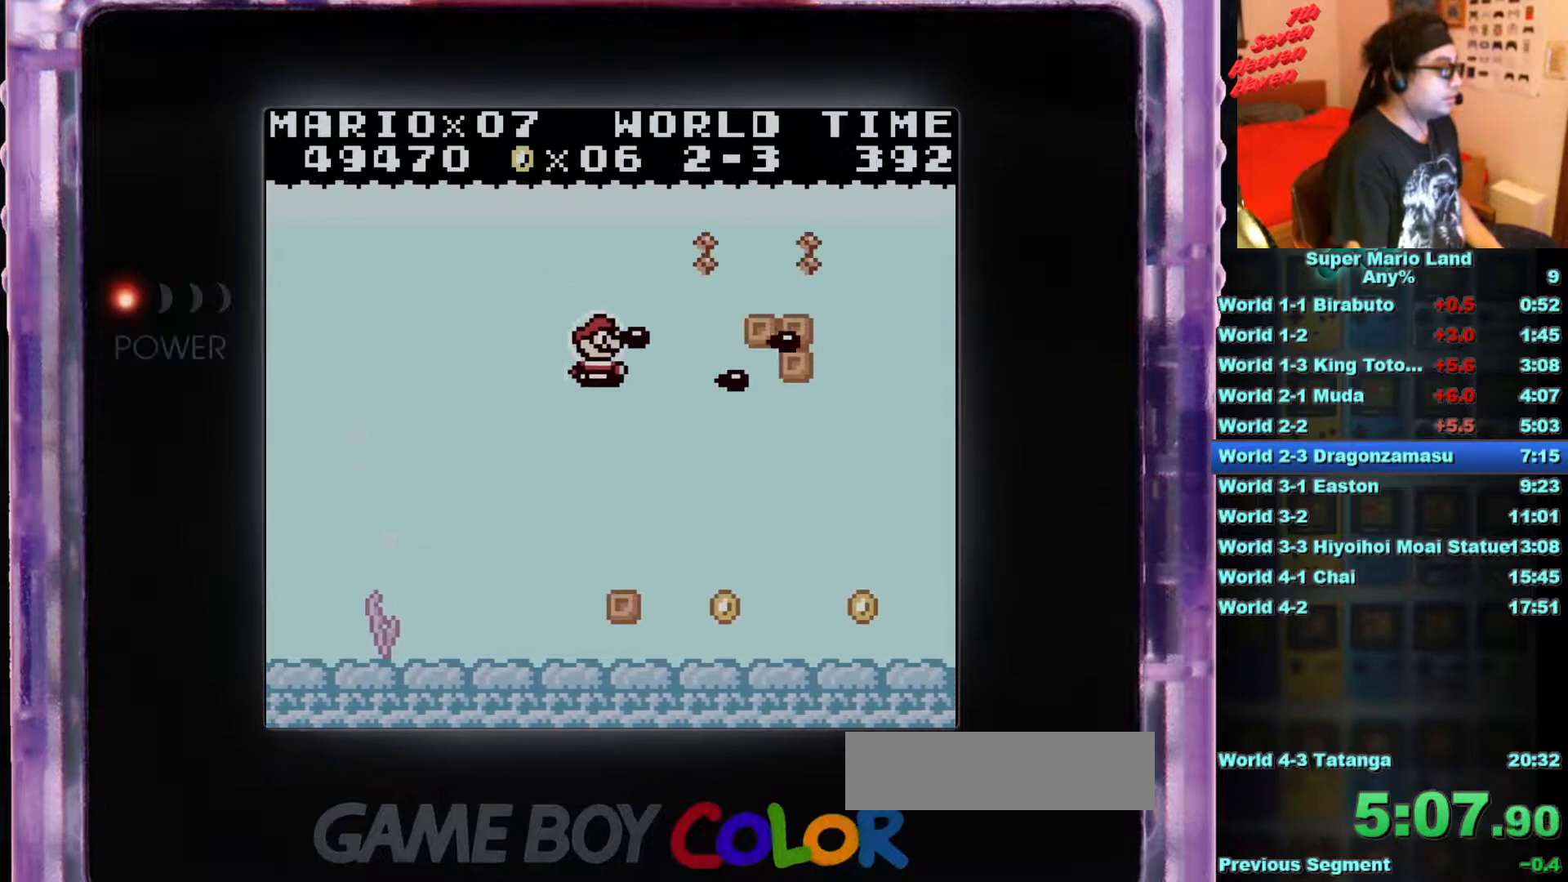
{"buttons": ["B", "DPAD_DOWN"], "events": [[33, "DPAD_RIGHT", "up"], [100, "DPAD_LEFT", "down"], [200, "B", "up"], [300, "B", "down"], [367, "DPAD_LEFT", "up"], [417, "B", "up"], [501, "B", "down"]]}
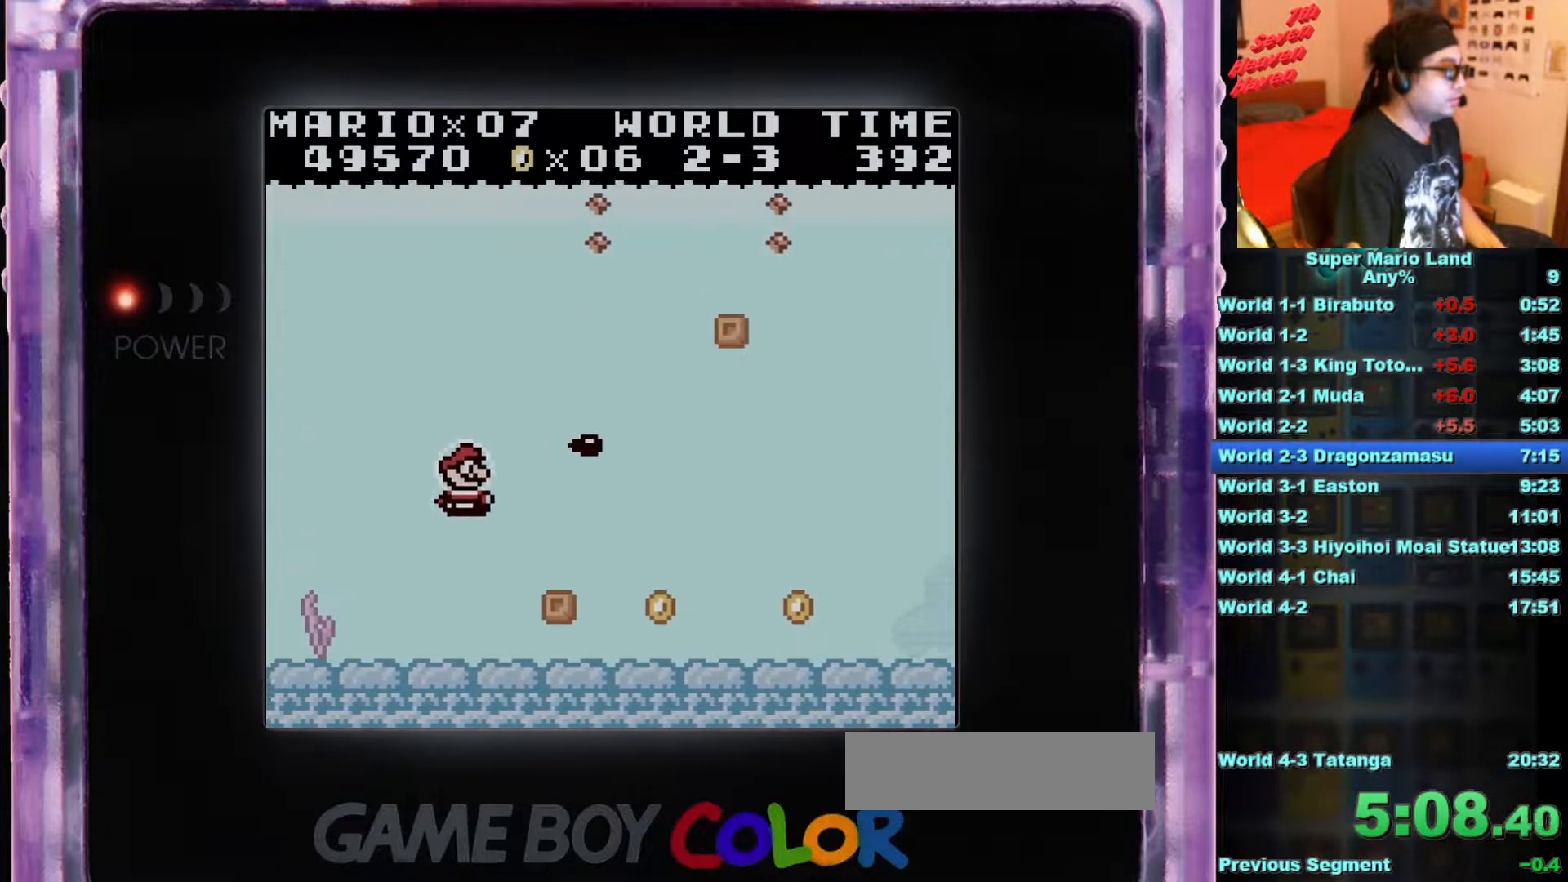
{"buttons": ["B"], "events": [[150, "B", "up"], [300, "DPAD_LEFT", "down"], [500, "B", "down"], [500, "DPAD_DOWN", "up"], [500, "DPAD_LEFT", "up"]]}
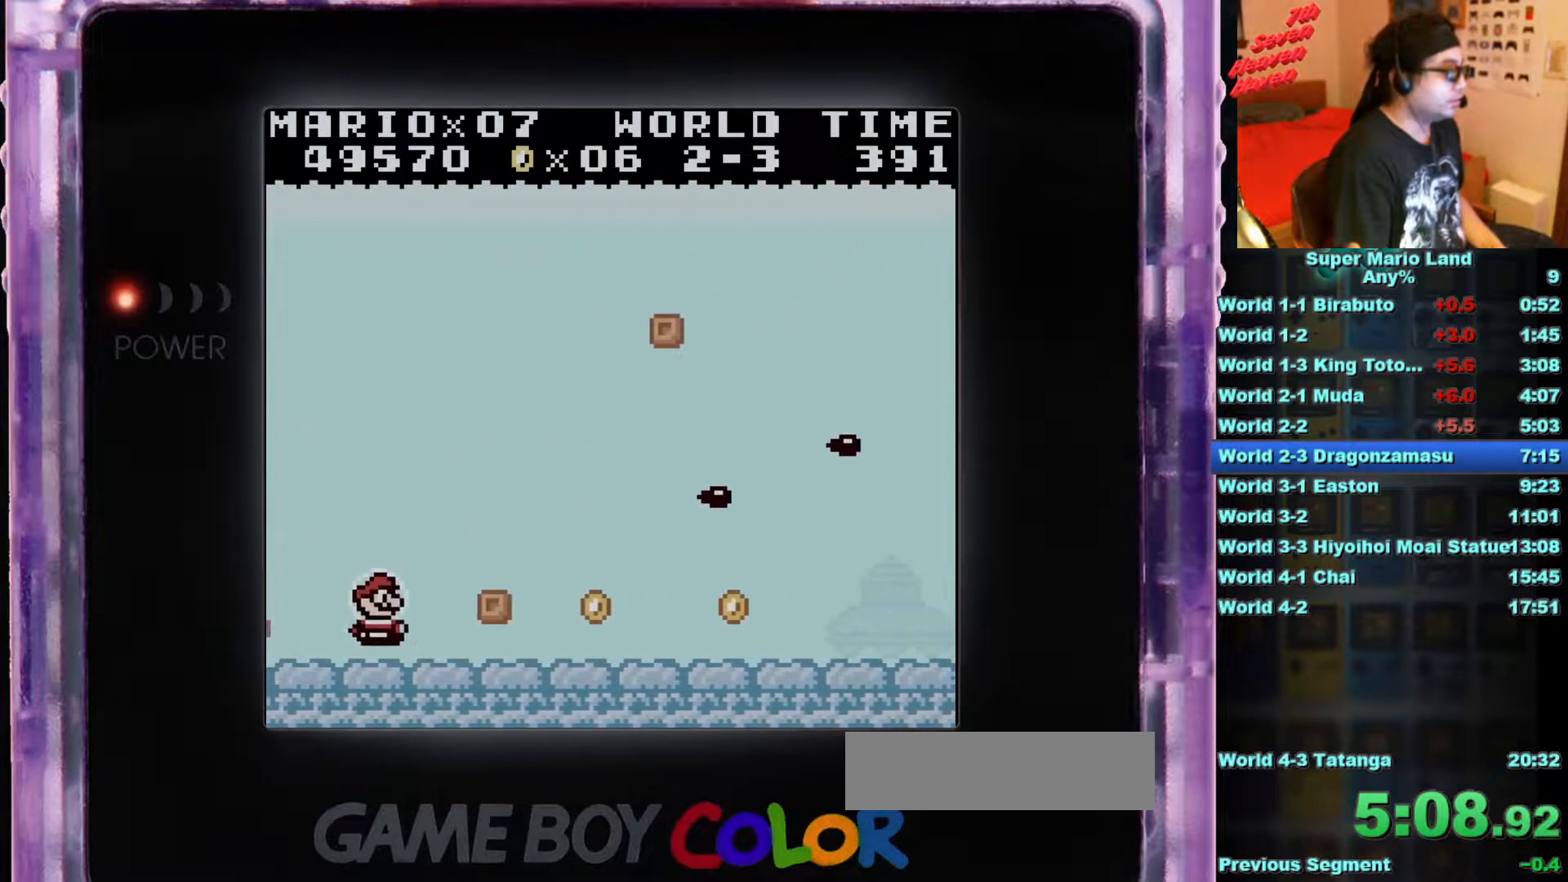
{"buttons": [], "events": [[117, "B", "up"], [200, "B", "down"], [300, "DPAD_RIGHT", "down"], [317, "B", "up"], [400, "B", "down"], [417, "DPAD_RIGHT", "up"], [467, "B", "up"]]}
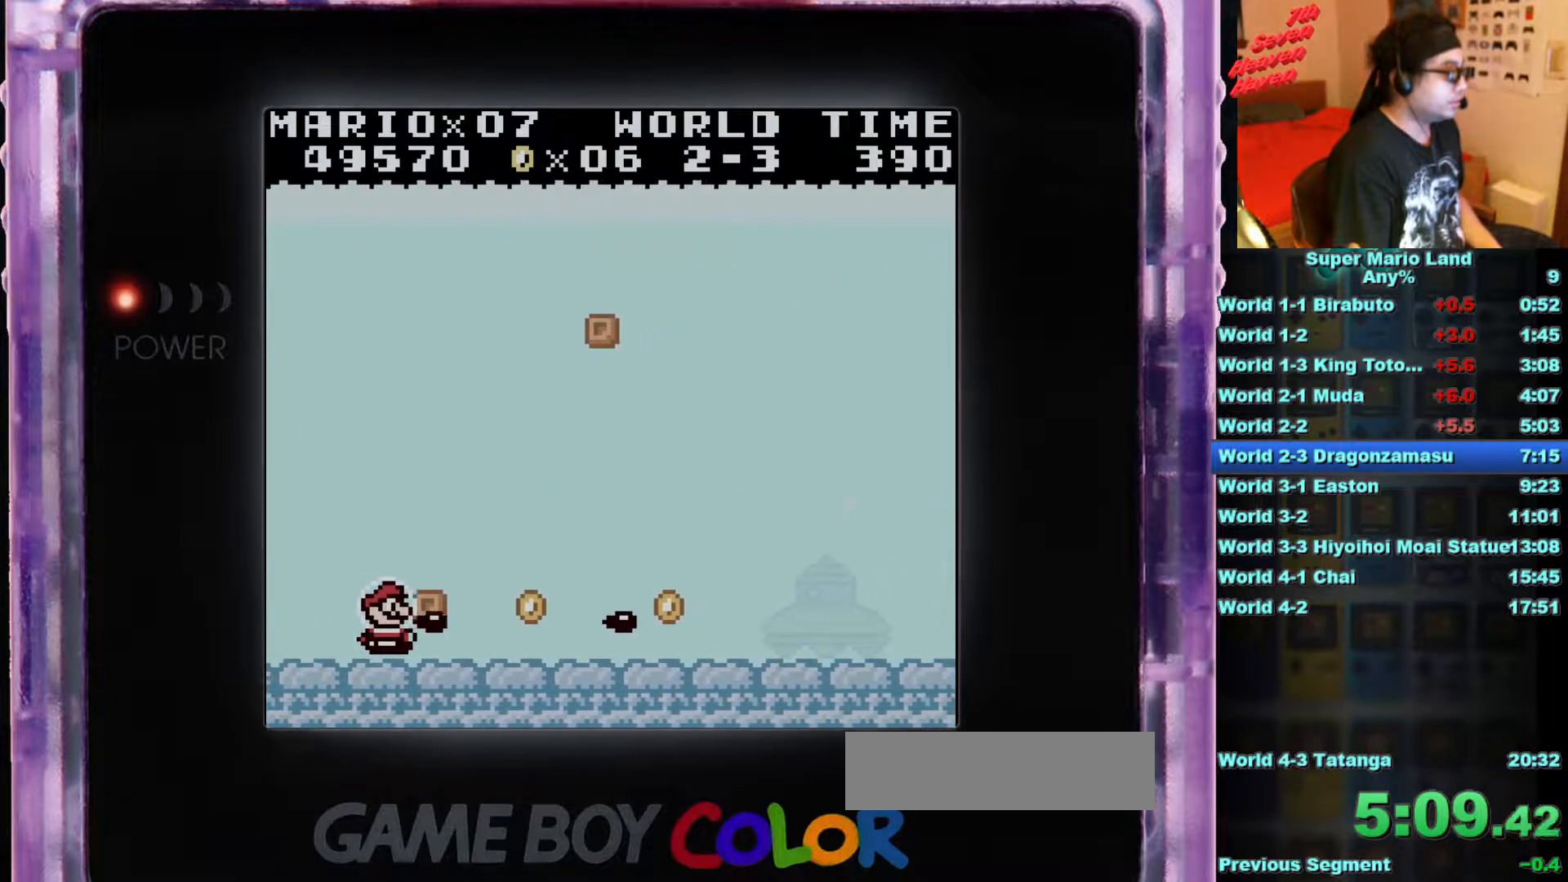
{"buttons": [], "events": [[66, "B", "down"], [150, "B", "up"], [216, "B", "down"], [233, "DPAD_UP", "down"], [317, "B", "up"], [317, "DPAD_UP", "up"], [400, "B", "down"], [467, "B", "up"]]}
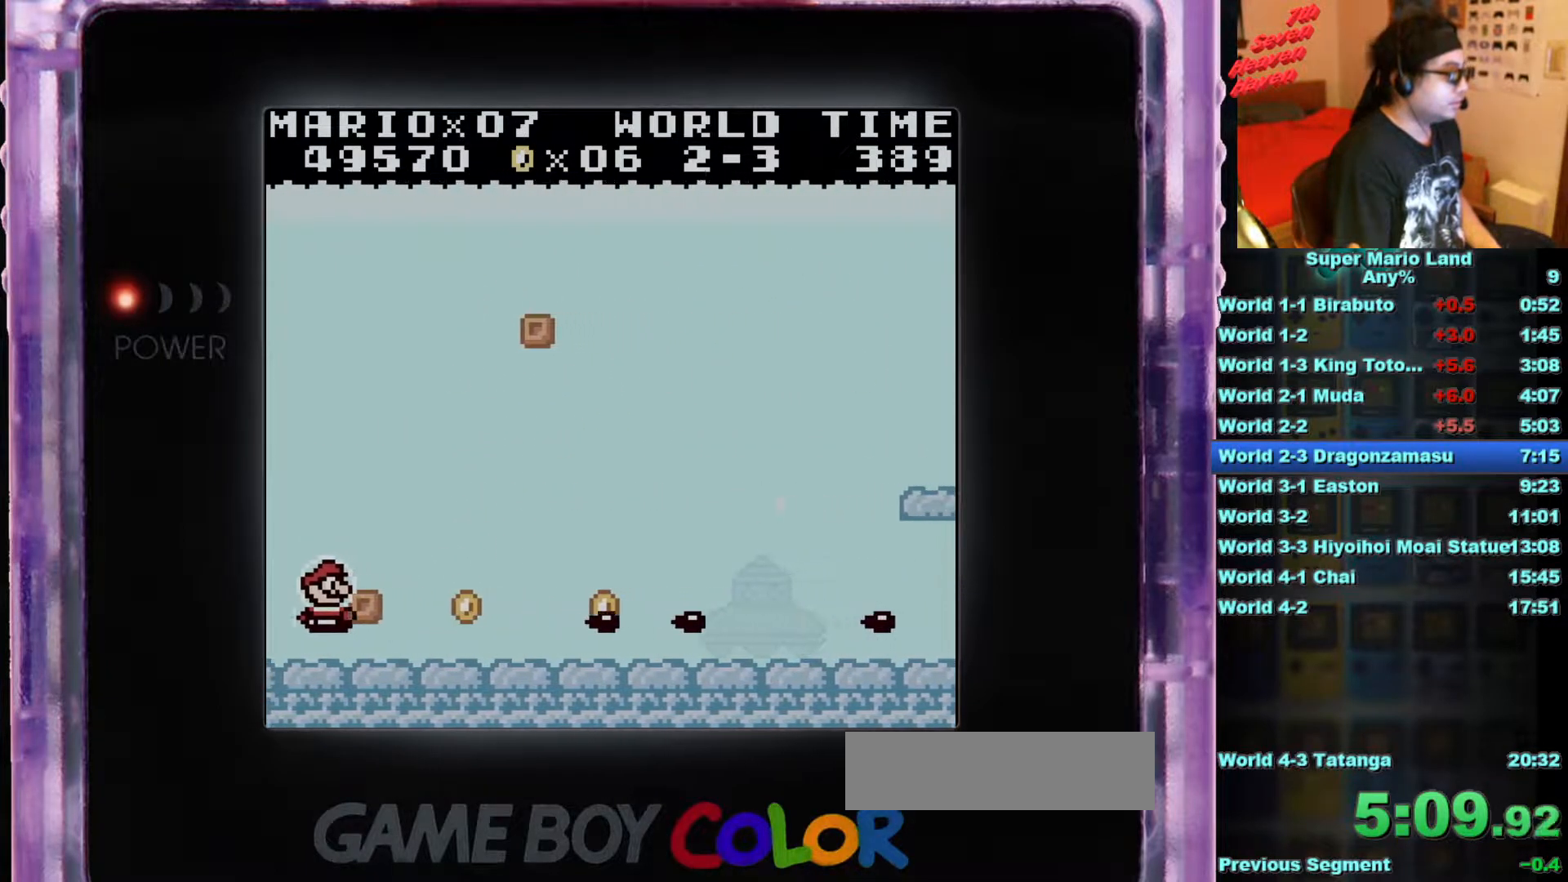
{"buttons": ["B", "DPAD_UP", "DPAD_RIGHT"], "events": [[33, "B", "down"], [83, "DPAD_UP", "down"], [184, "B", "up"], [234, "B", "down"], [334, "B", "up"], [400, "B", "down"], [417, "DPAD_RIGHT", "down"]]}
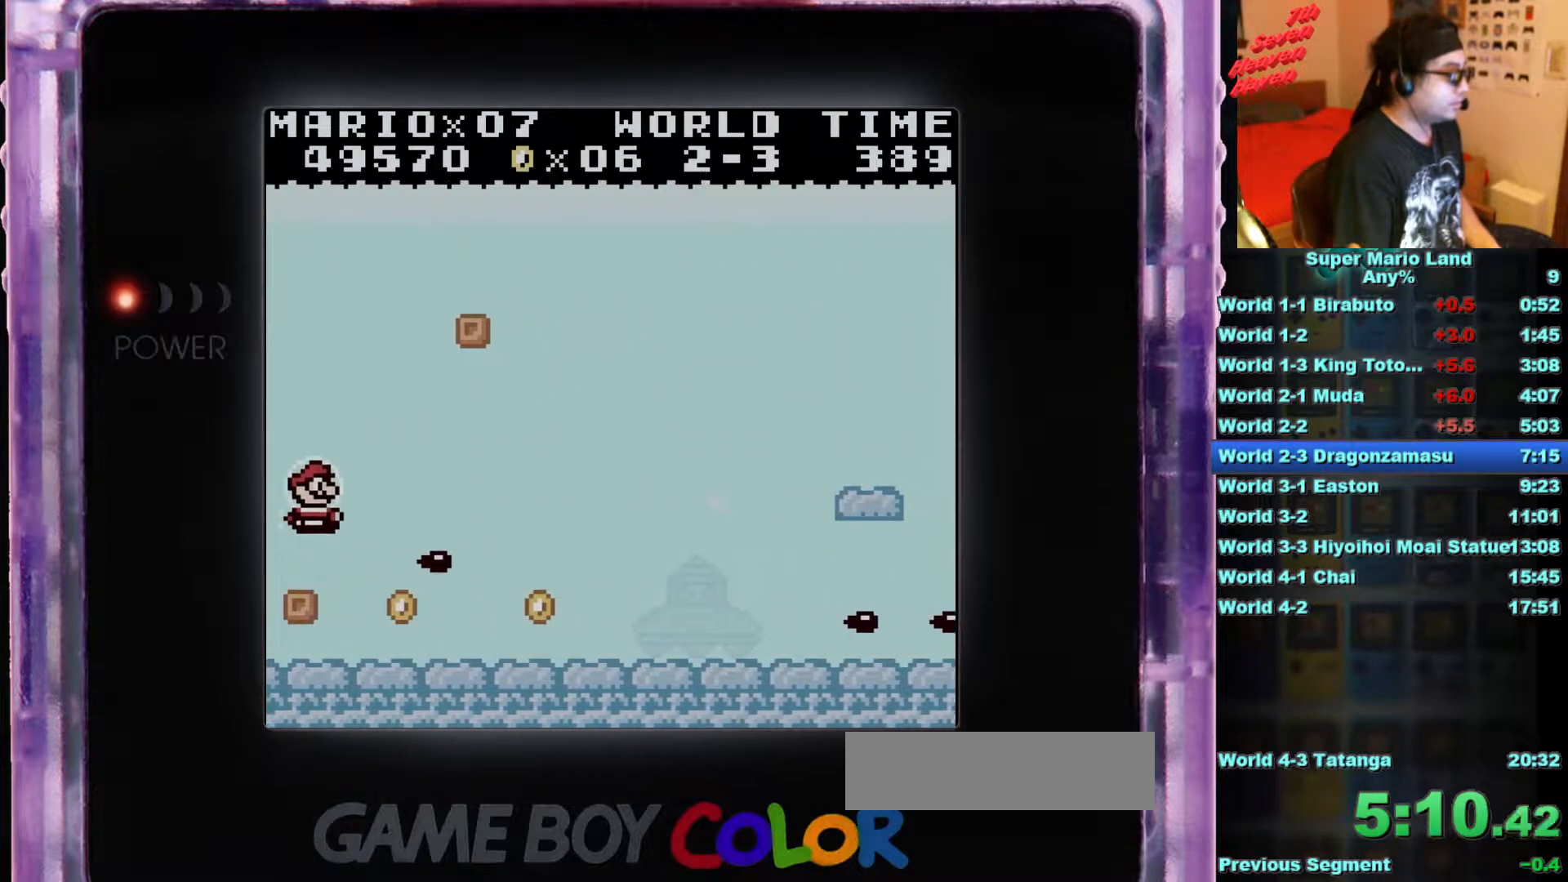
{"buttons": ["DPAD_DOWN", "DPAD_RIGHT"], "events": [[16, "DPAD_UP", "up"], [33, "B", "up"], [50, "DPAD_DOWN", "down"], [200, "DPAD_RIGHT", "up"], [250, "DPAD_LEFT", "down"], [350, "DPAD_LEFT", "up"], [367, "DPAD_RIGHT", "down"]]}
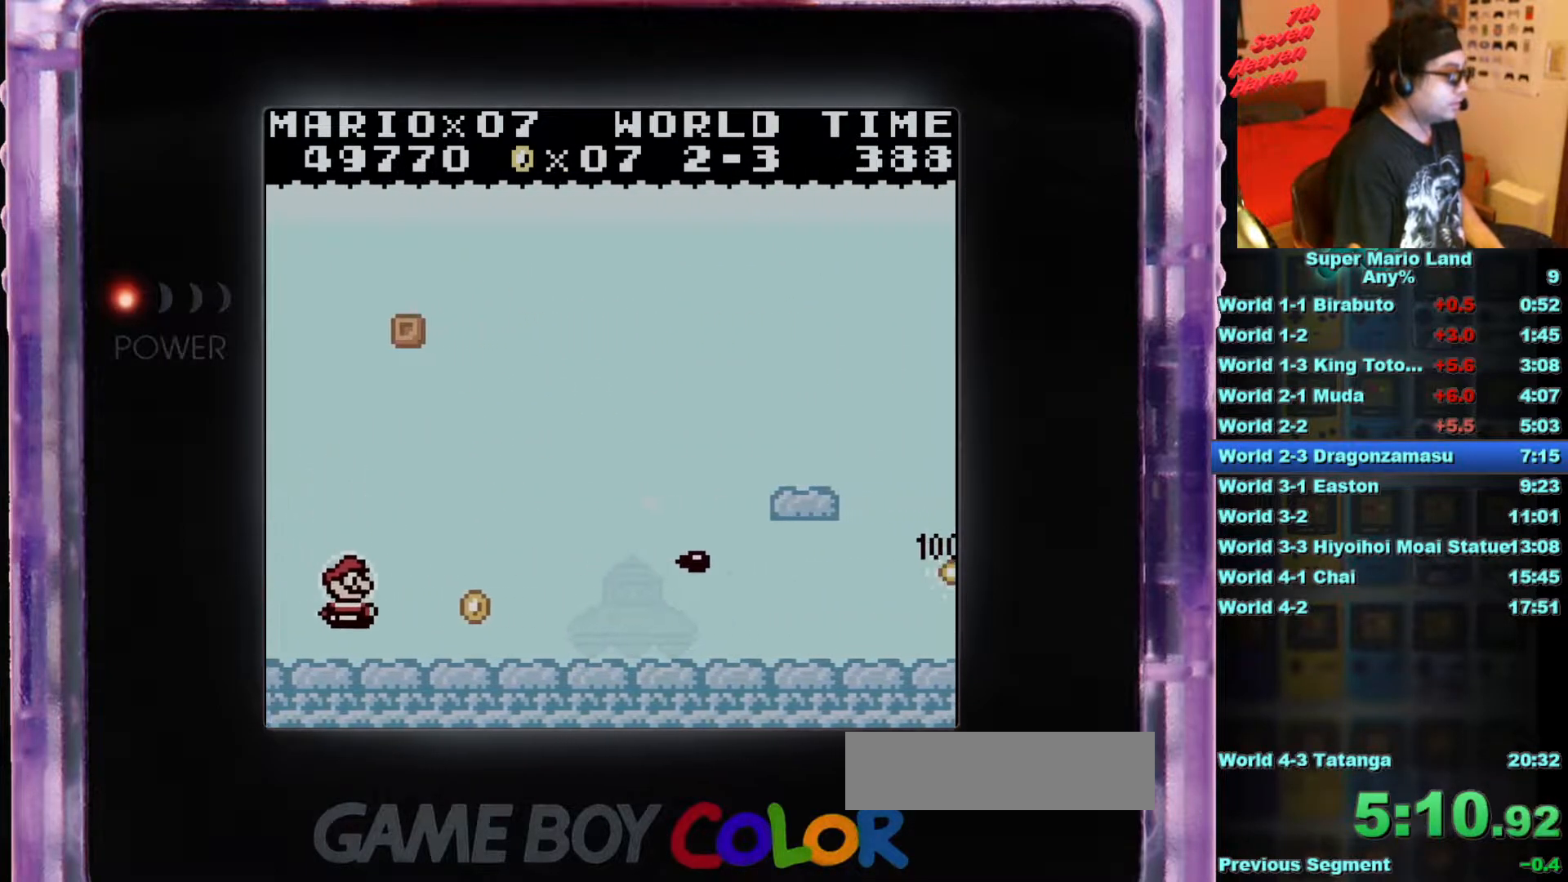
{"buttons": ["B", "DPAD_UP", "DPAD_RIGHT"], "events": [[50, "DPAD_DOWN", "up"], [83, "B", "down"], [167, "DPAD_UP", "down"], [184, "B", "up"], [284, "B", "down"], [400, "B", "up"], [467, "B", "down"]]}
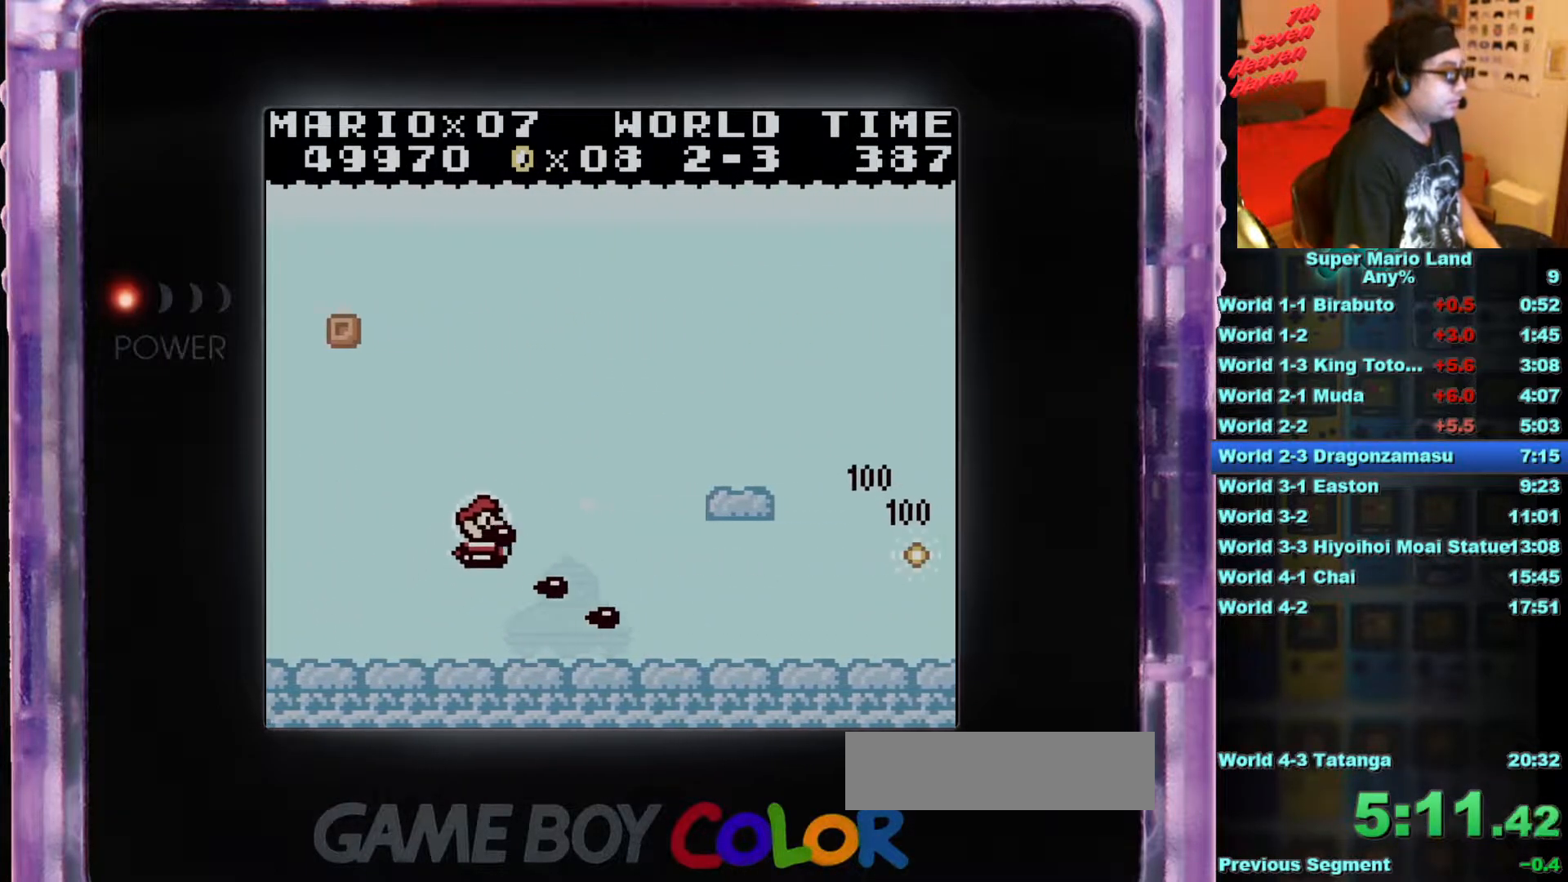
{"buttons": []}
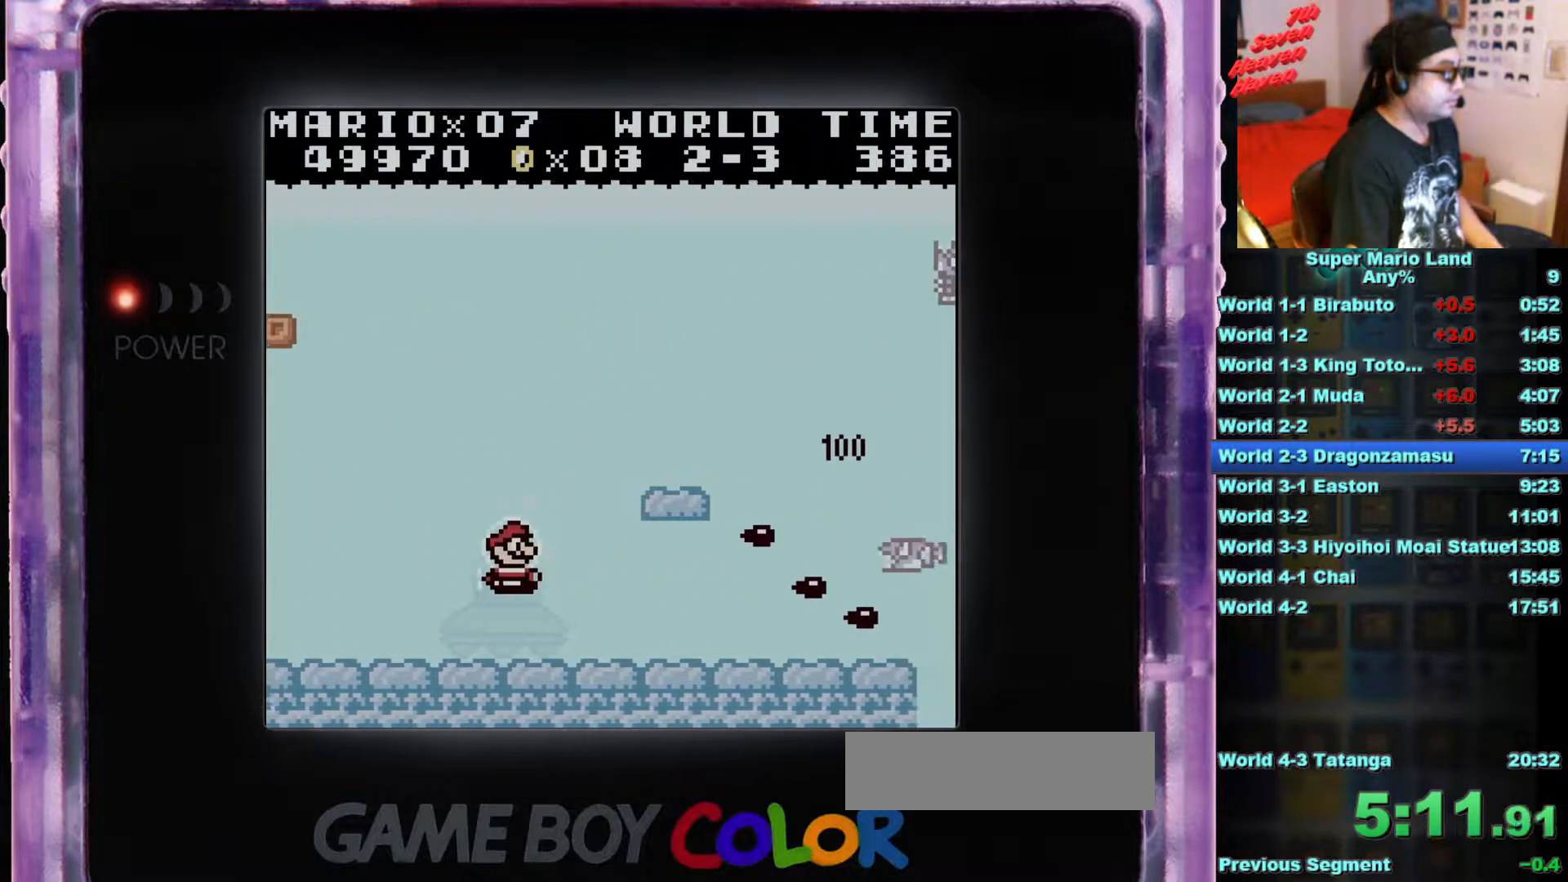
{"buttons": ["B", "DPAD_RIGHT"], "events": [[33, "B", "down"], [167, "B", "up"], [217, "B", "down"], [350, "B", "up"], [434, "B", "down"], [450, "DPAD_RIGHT", "down"]]}
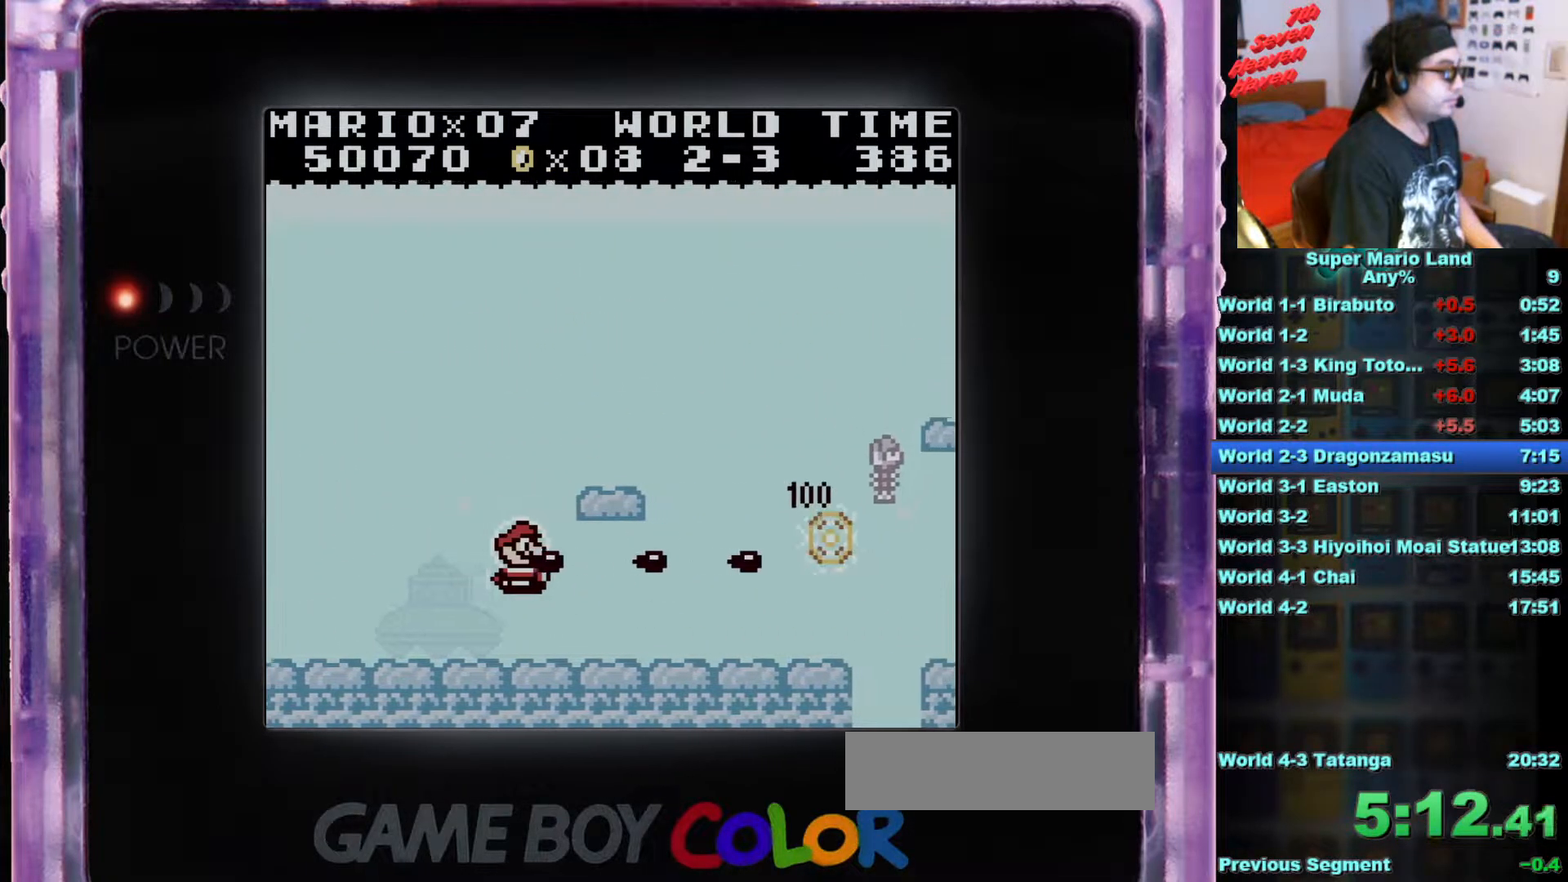
{"buttons": ["DPAD_UP", "DPAD_RIGHT"], "events": [[50, "B", "up"], [116, "B", "down"], [250, "B", "up"], [316, "B", "down"], [433, "B", "up"], [433, "DPAD_UP", "down"]]}
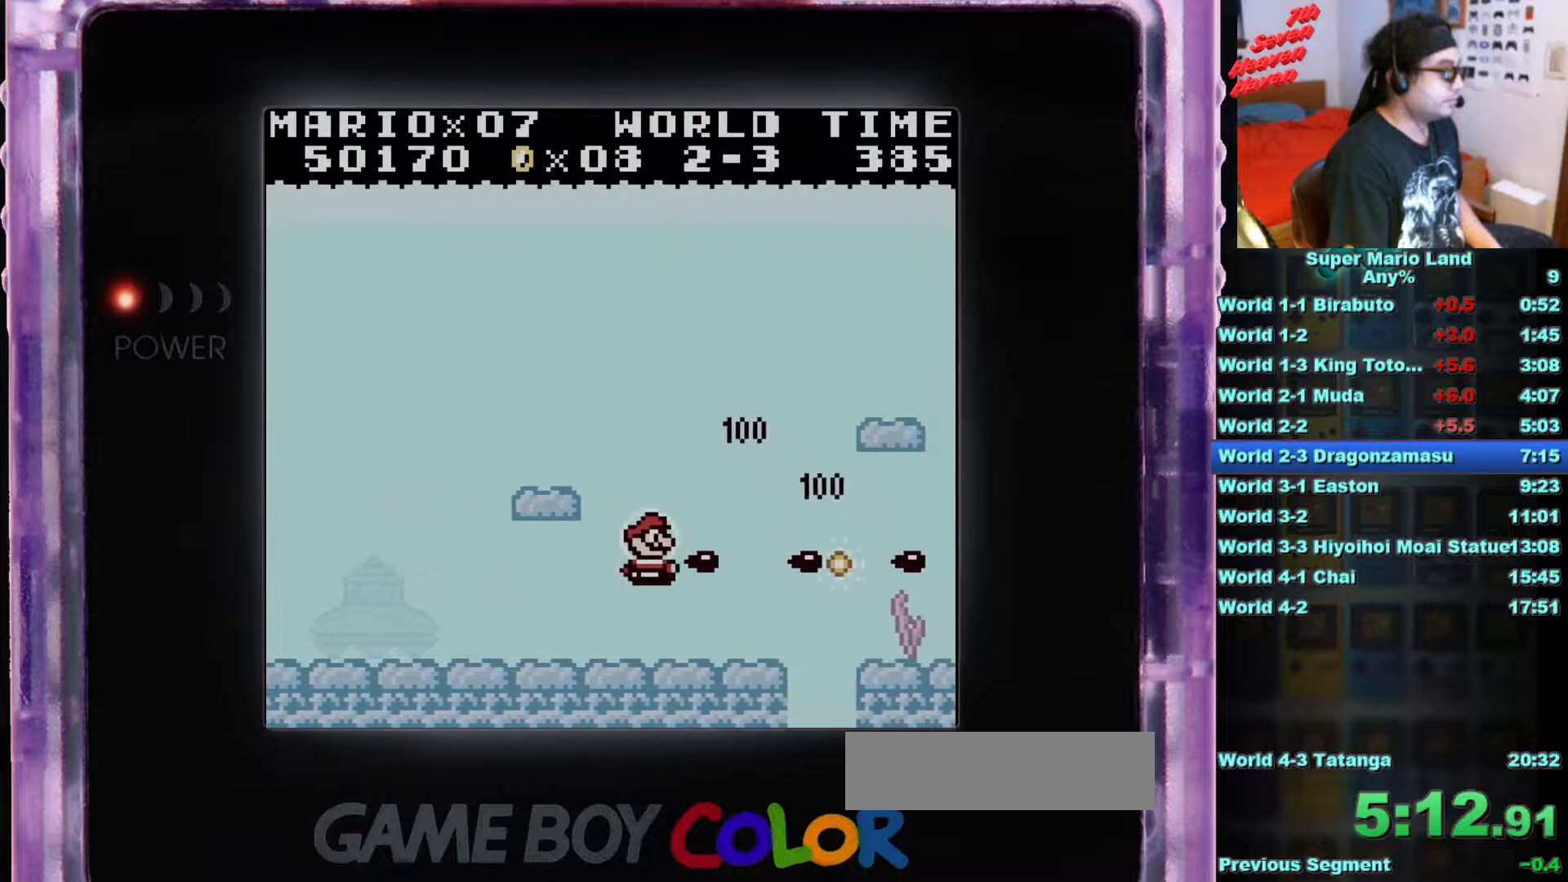
{"buttons": ["DPAD_UP", "DPAD_RIGHT"], "events": [[150, "DPAD_RIGHT", "up"], [200, "B", "down"], [200, "DPAD_LEFT", "down"], [317, "B", "up"], [384, "B", "down"], [450, "DPAD_LEFT", "up"], [484, "B", "up"], [484, "DPAD_RIGHT", "down"]]}
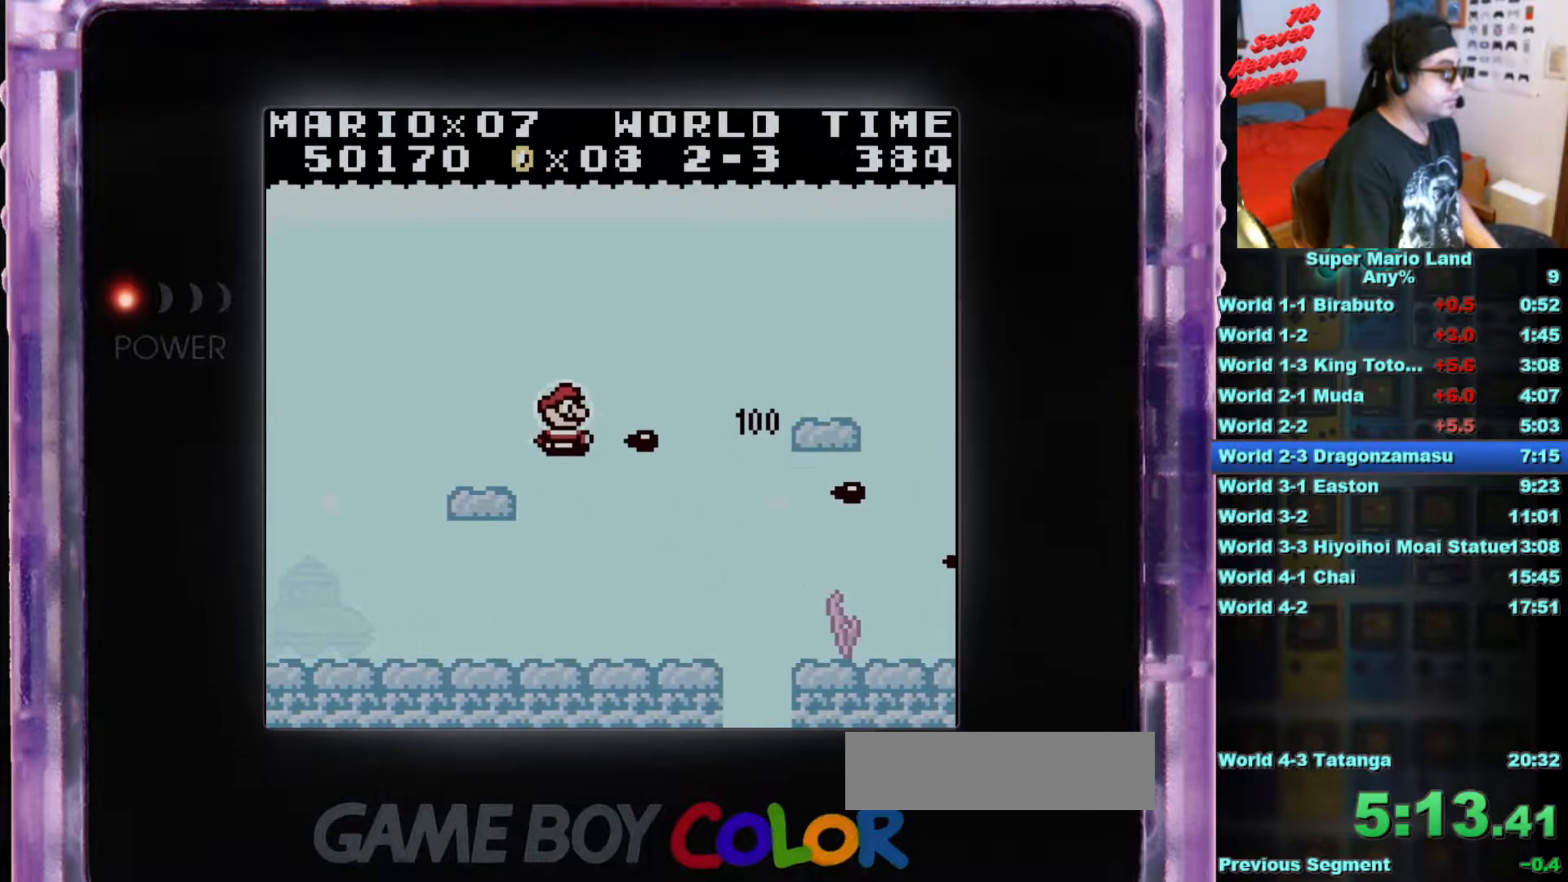
{"buttons": ["B"], "events": [[33, "DPAD_RIGHT", "up"], [50, "DPAD_UP", "up"], [66, "B", "down"], [166, "B", "up"], [283, "B", "down"], [367, "B", "up"], [450, "B", "down"]]}
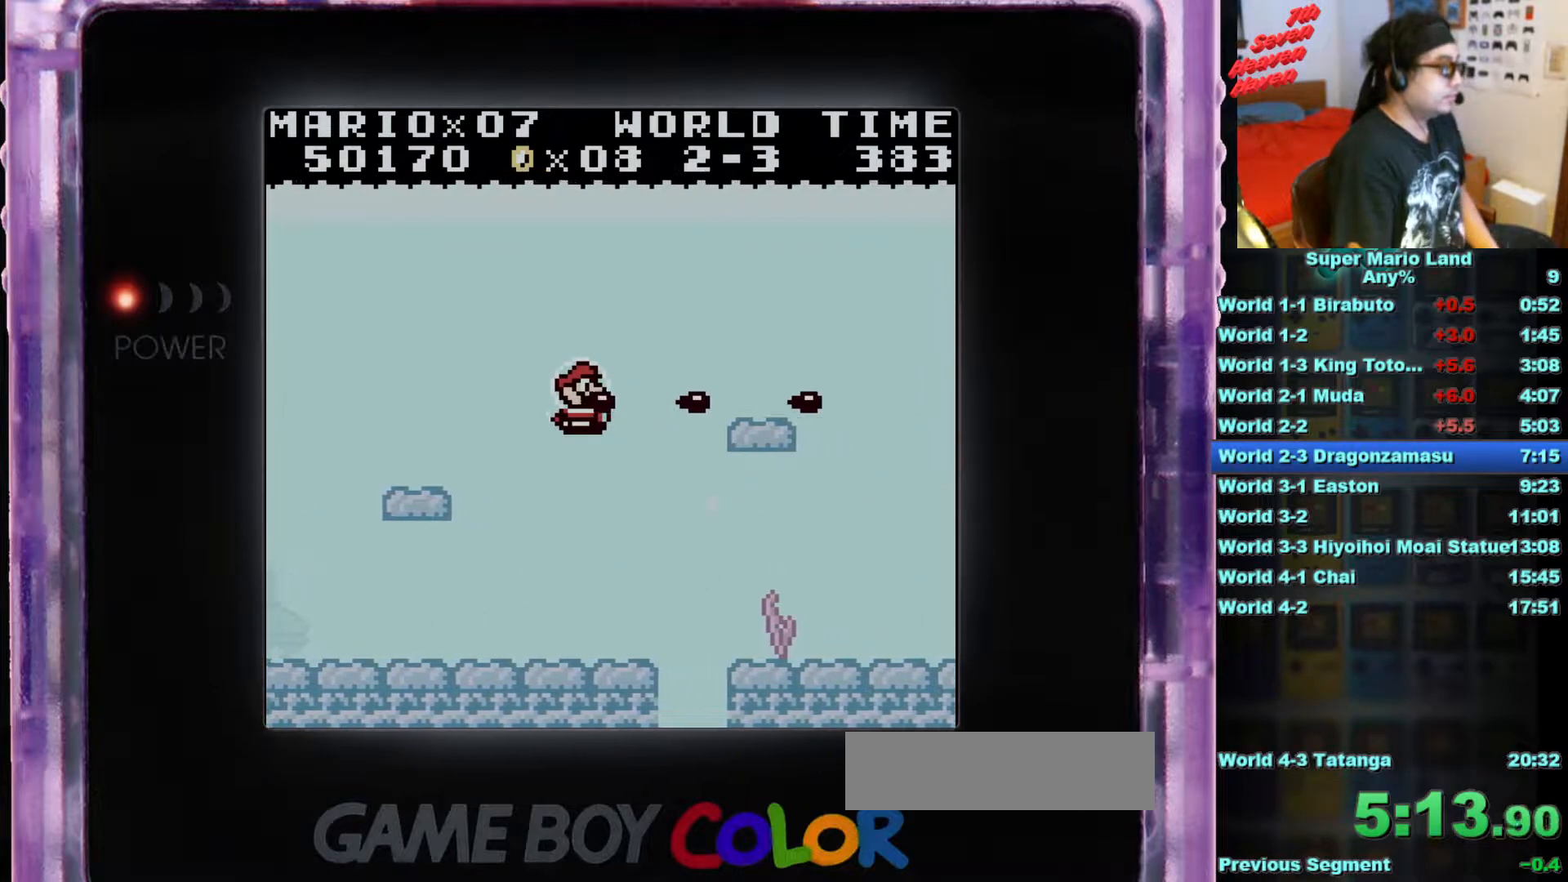
{"buttons": [], "events": [[50, "B", "up"], [50, "DPAD_UP", "down"], [133, "B", "down"], [184, "DPAD_UP", "up"], [250, "B", "up"], [300, "B", "down"], [434, "B", "up"]]}
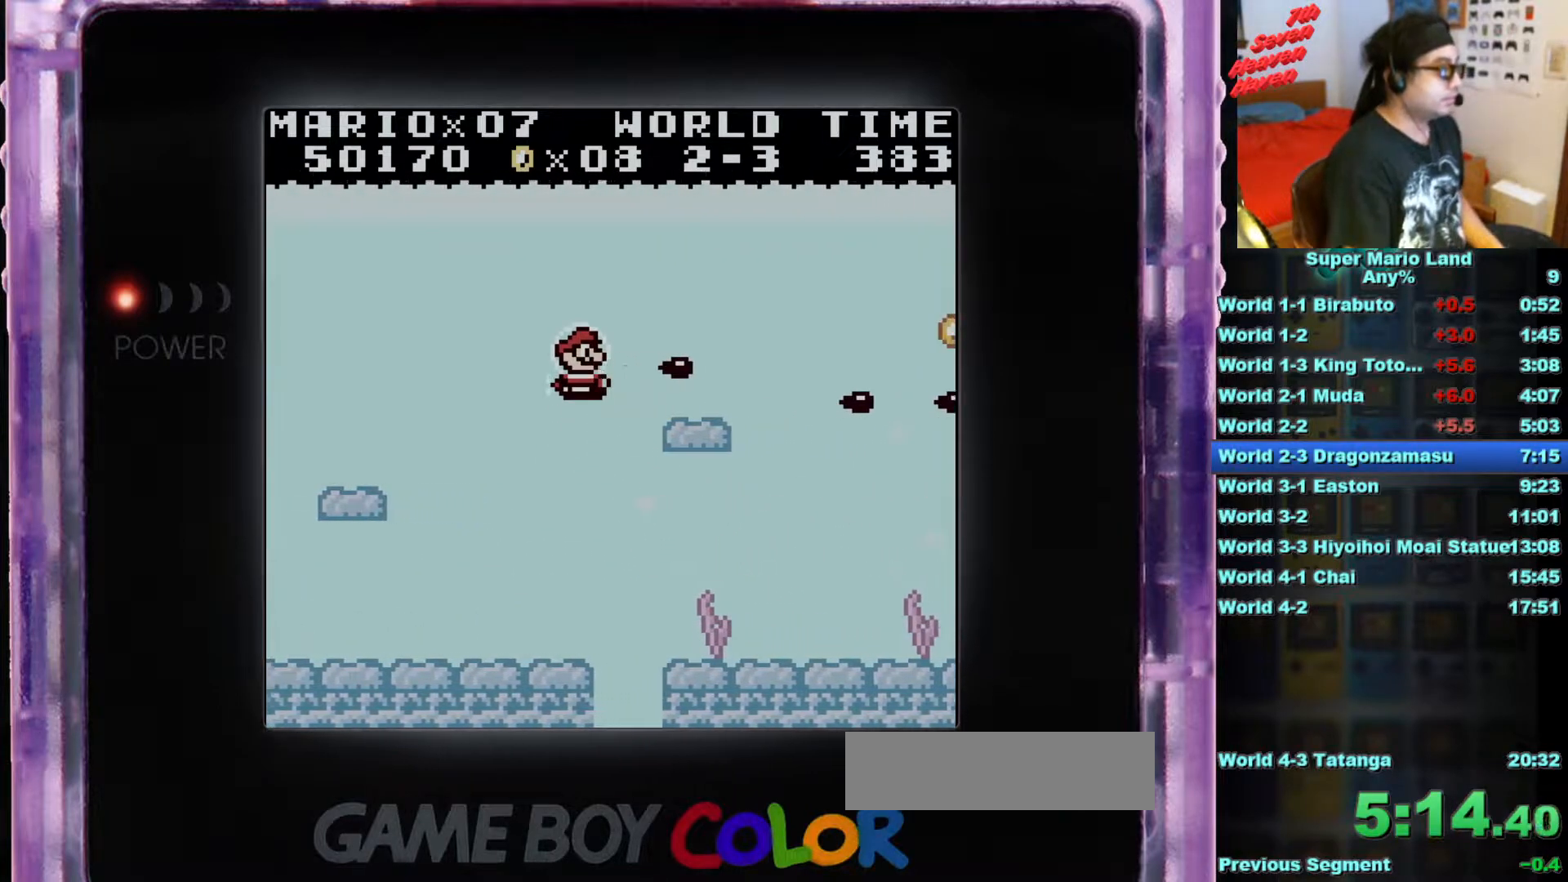
{"buttons": ["DPAD_DOWN"], "events": [[16, "B", "down"], [116, "B", "up"], [116, "DPAD_DOWN", "down"], [166, "B", "down"], [283, "B", "up"], [367, "B", "down"], [500, "B", "up"]]}
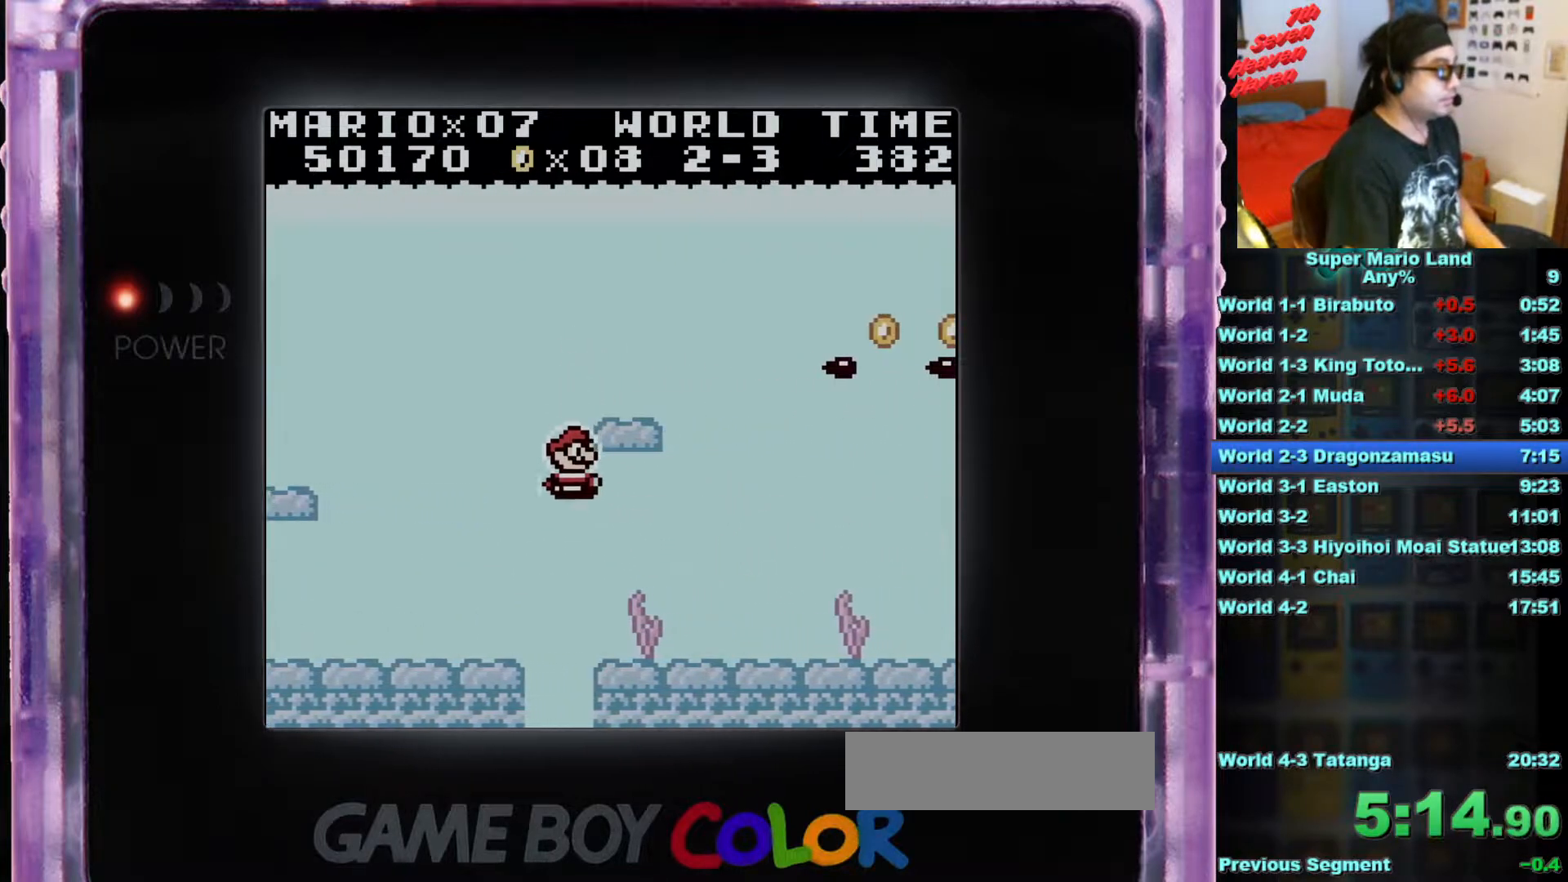
{"buttons": ["B", "DPAD_UP", "DPAD_RIGHT"], "events": [[33, "DPAD_RIGHT", "down"], [100, "B", "down"], [100, "DPAD_DOWN", "up"], [167, "B", "up"], [267, "B", "down"], [367, "B", "up"], [400, "DPAD_UP", "down"], [467, "B", "down"]]}
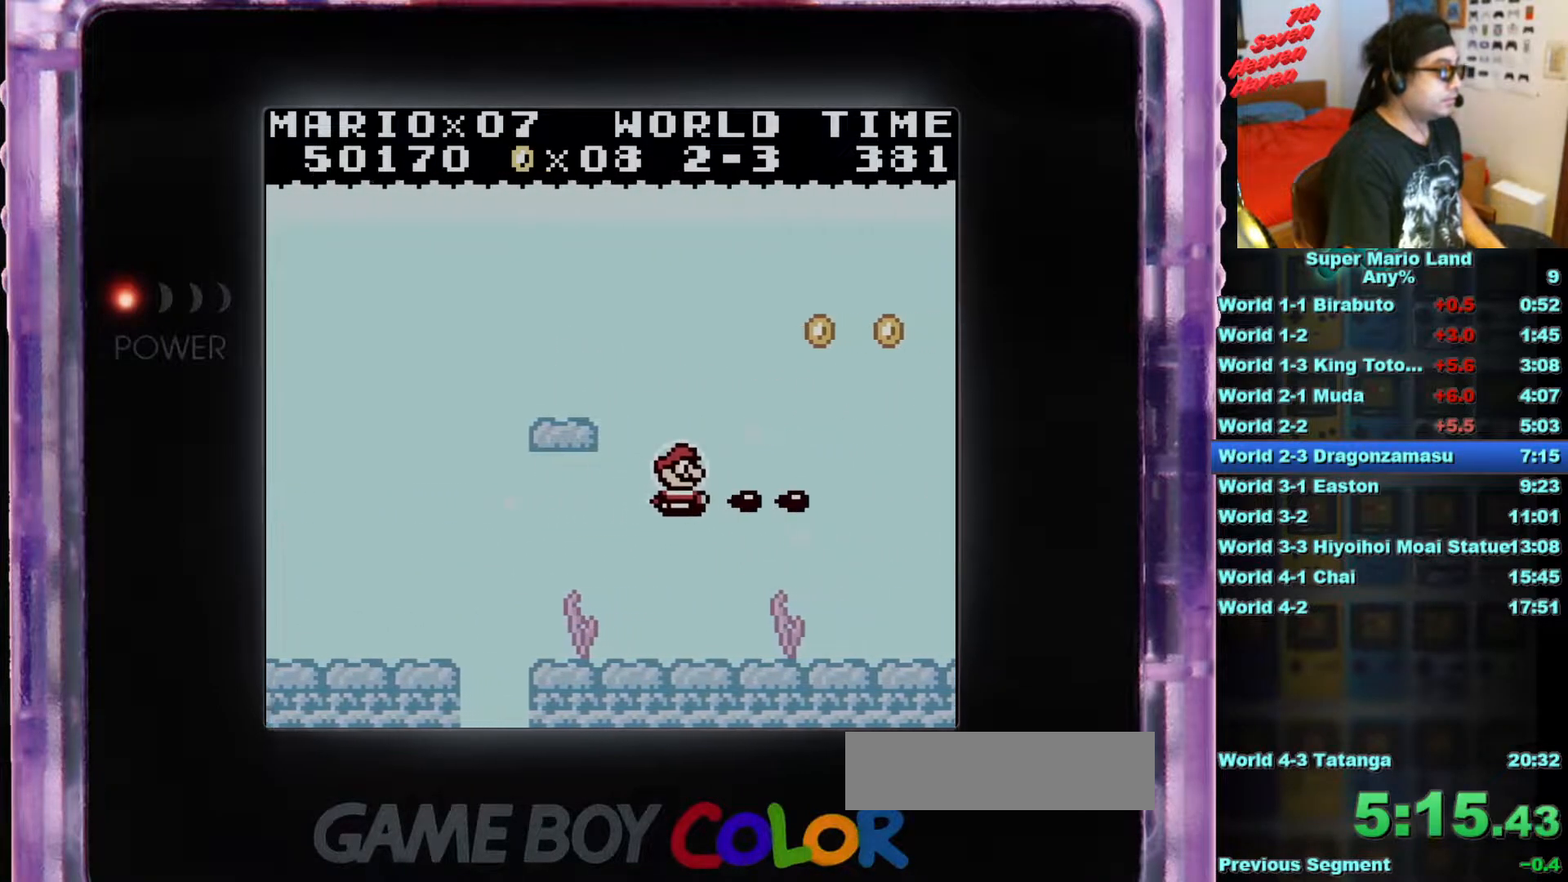
{"buttons": ["DPAD_RIGHT"], "events": [[16, "DPAD_RIGHT", "up"], [83, "B", "up"], [83, "DPAD_LEFT", "down"], [166, "B", "down"], [250, "DPAD_LEFT", "up"], [283, "B", "up"], [333, "DPAD_UP", "up"], [383, "B", "down"], [450, "DPAD_RIGHT", "down"], [483, "B", "up"]]}
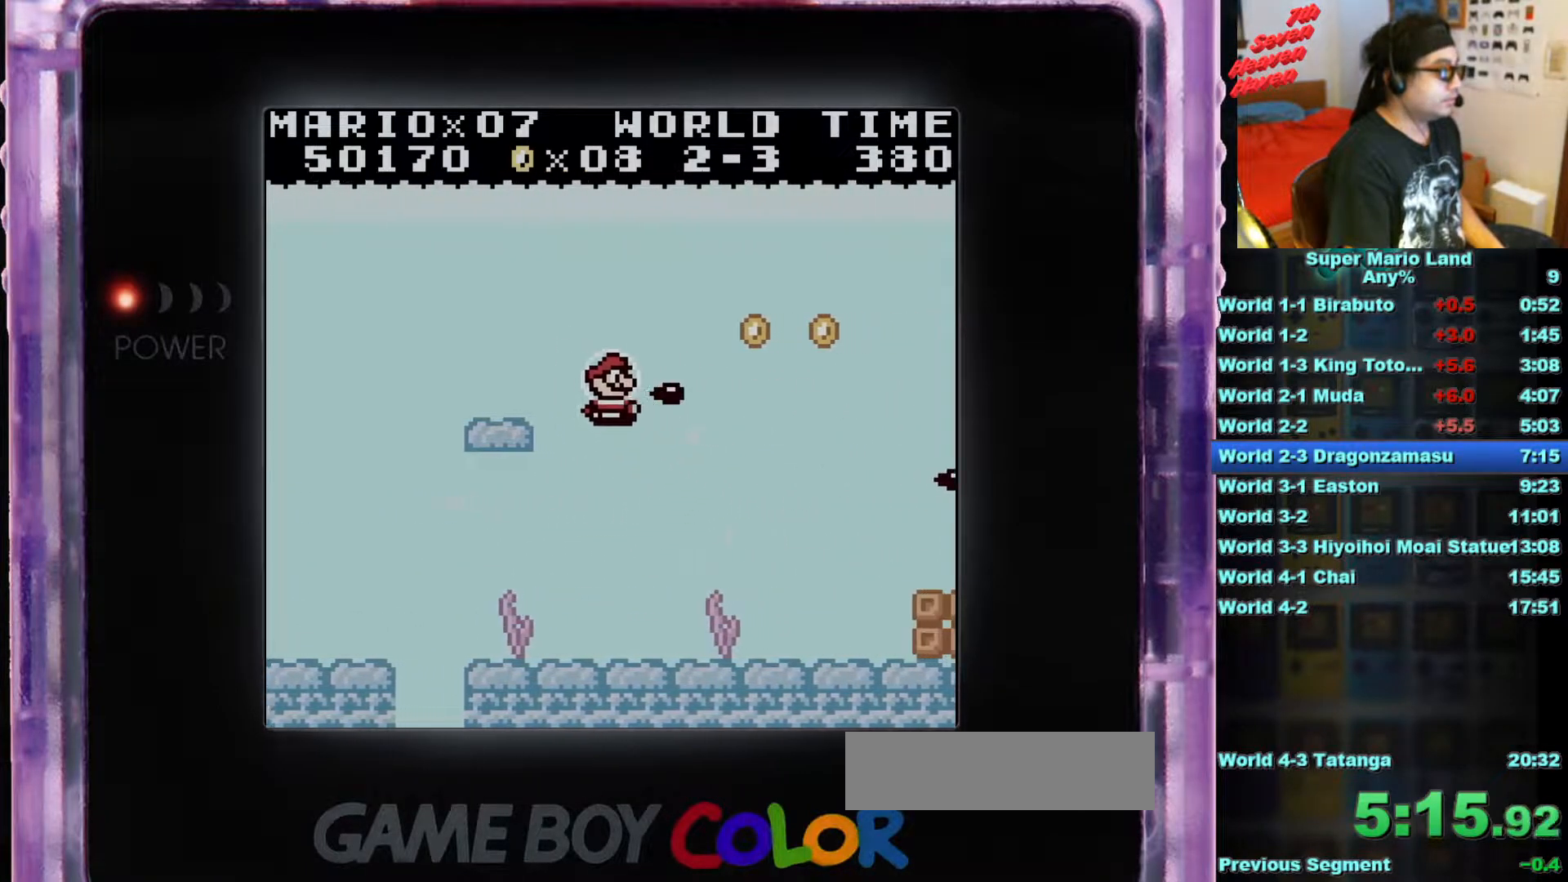
{"buttons": ["B", "DPAD_DOWN", "DPAD_RIGHT"], "events": [[67, "B", "down"], [83, "DPAD_UP", "down"], [167, "B", "up"], [250, "B", "down"], [367, "B", "up"], [400, "DPAD_UP", "up"], [450, "DPAD_DOWN", "down"], [484, "B", "down"]]}
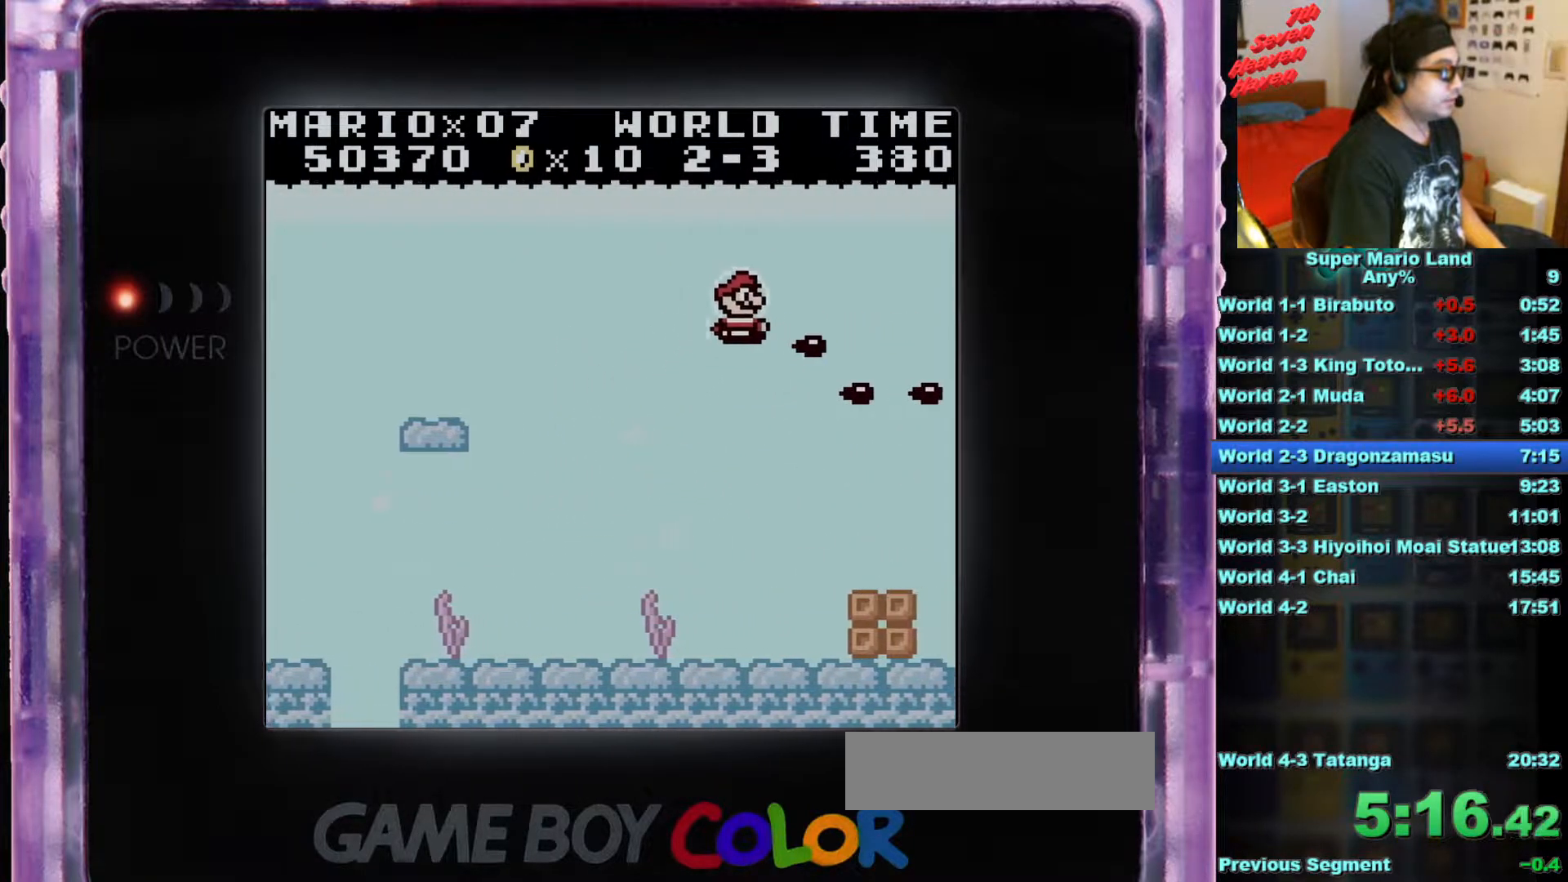
{"buttons": ["DPAD_DOWN"], "events": [[66, "B", "up"], [100, "DPAD_RIGHT", "up"], [116, "DPAD_LEFT", "down"], [150, "B", "down"], [266, "B", "up"], [316, "DPAD_LEFT", "up"], [350, "B", "down"], [467, "B", "up"]]}
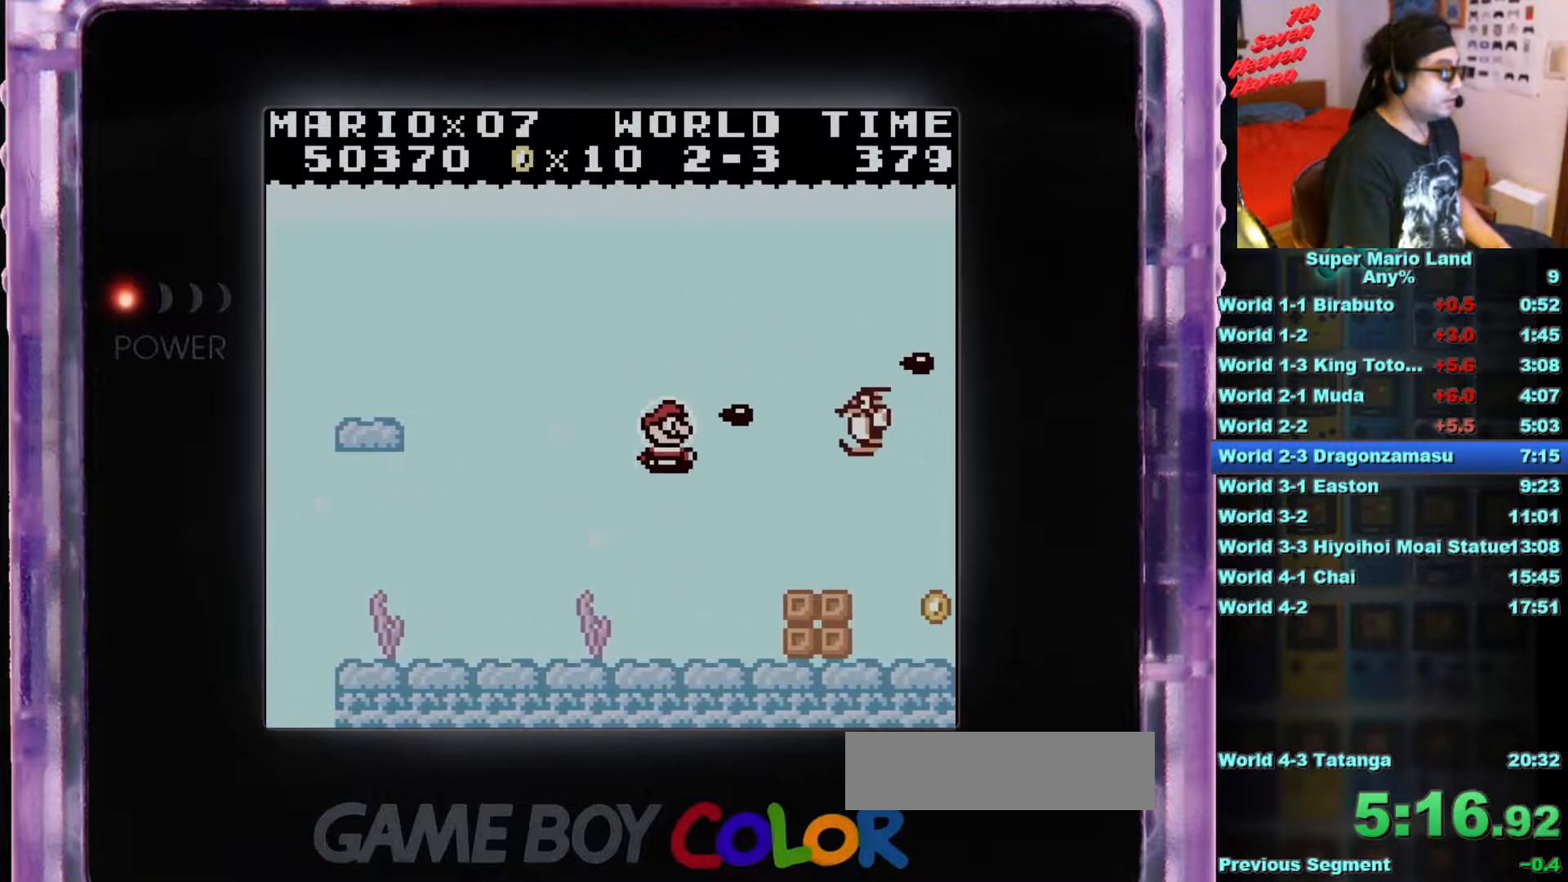
{"buttons": ["DPAD_DOWN"], "events": [[17, "DPAD_DOWN", "up"], [33, "B", "down"], [150, "B", "up"], [217, "B", "down"], [234, "DPAD_LEFT", "down"], [234, "DPAD_UP", "down"], [334, "B", "up"], [334, "DPAD_UP", "up"], [350, "DPAD_LEFT", "up"], [384, "DPAD_DOWN", "down"], [417, "B", "down"], [501, "B", "up"]]}